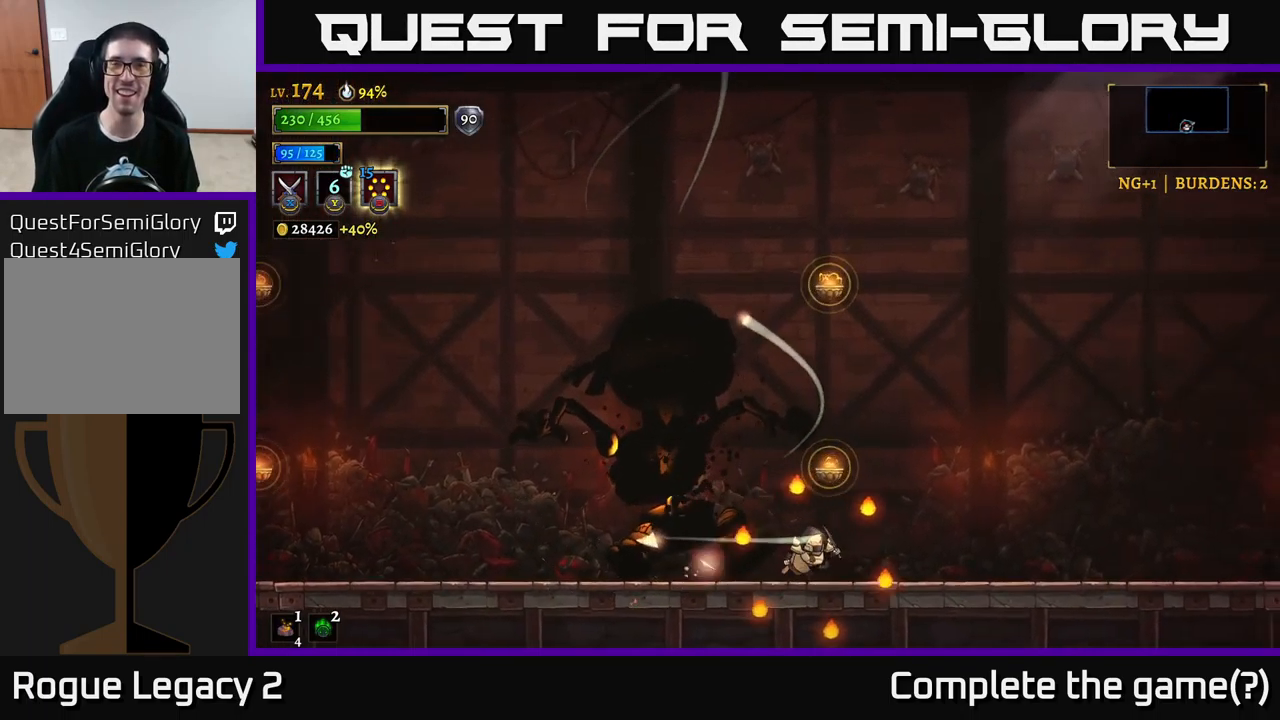
Gameplay with a controller (Xbox layout); each line is a JSON object with the inputs held at the frame after it. "events" lists button and stick changes between this image and that frame as [ms after this image, input, new state], when the widget could be followed in between.
{"buttons": ["R2"], "left_stick": "right", "right_stick": "center", "events": [[333, "R2", "down"]]}
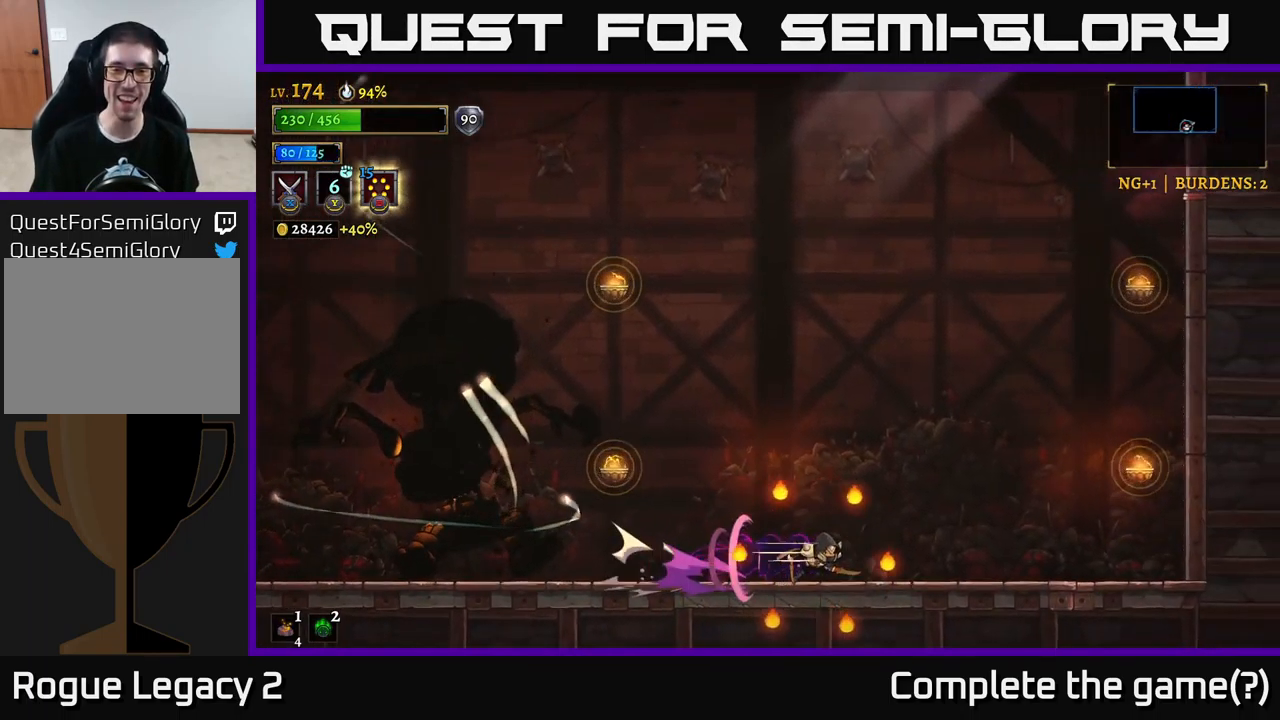
{"buttons": [], "left_stick": "left", "right_stick": "center", "events": [[200, "left_stick", "left"], [266, "R2", "up"]]}
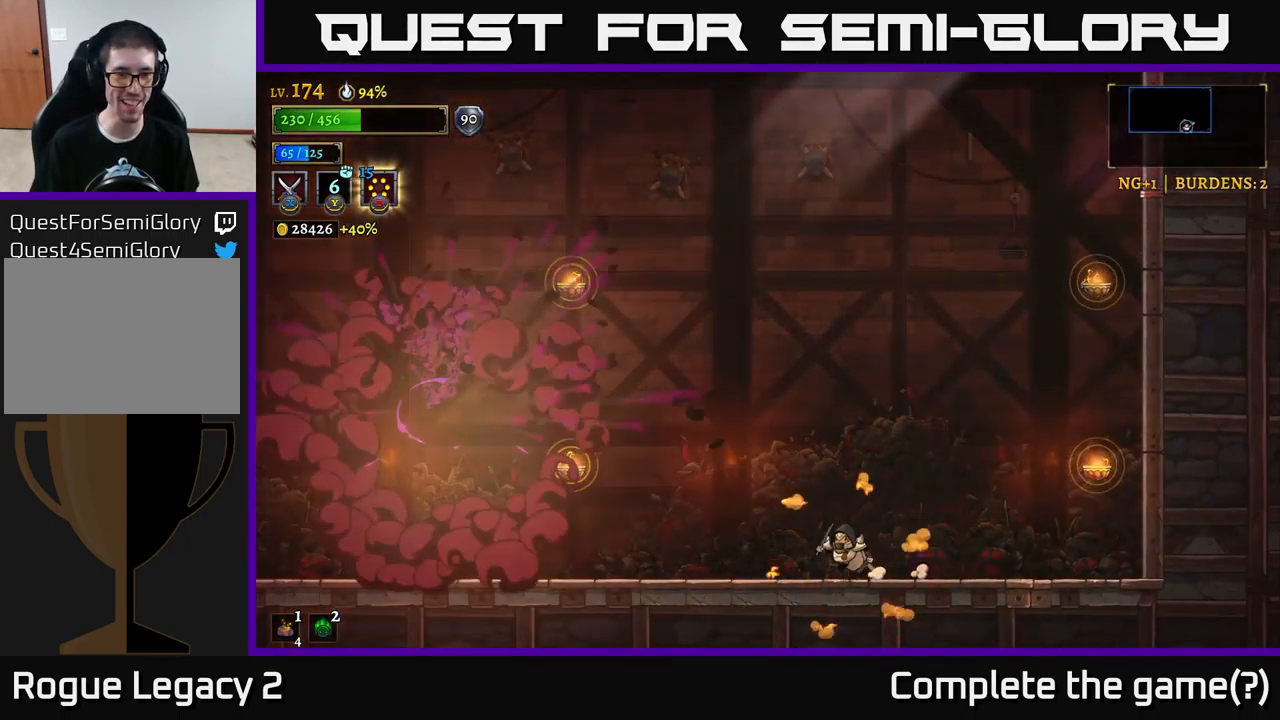
{"buttons": [], "left_stick": "left", "right_stick": "center", "events": [[16, "B", "down"], [49, "left_stick", "center"], [99, "B", "up"], [149, "left_stick", "left"]]}
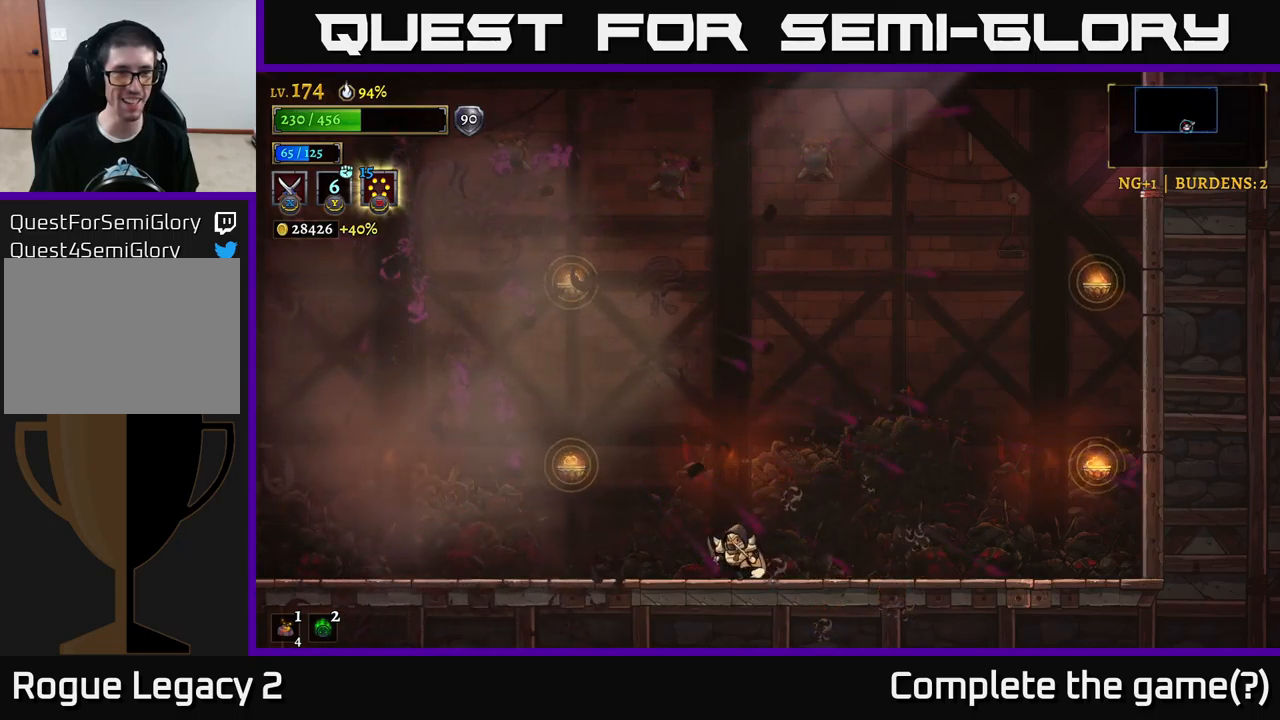
{"buttons": ["L2"], "left_stick": "left", "right_stick": "center", "events": [[383, "L2", "down"]]}
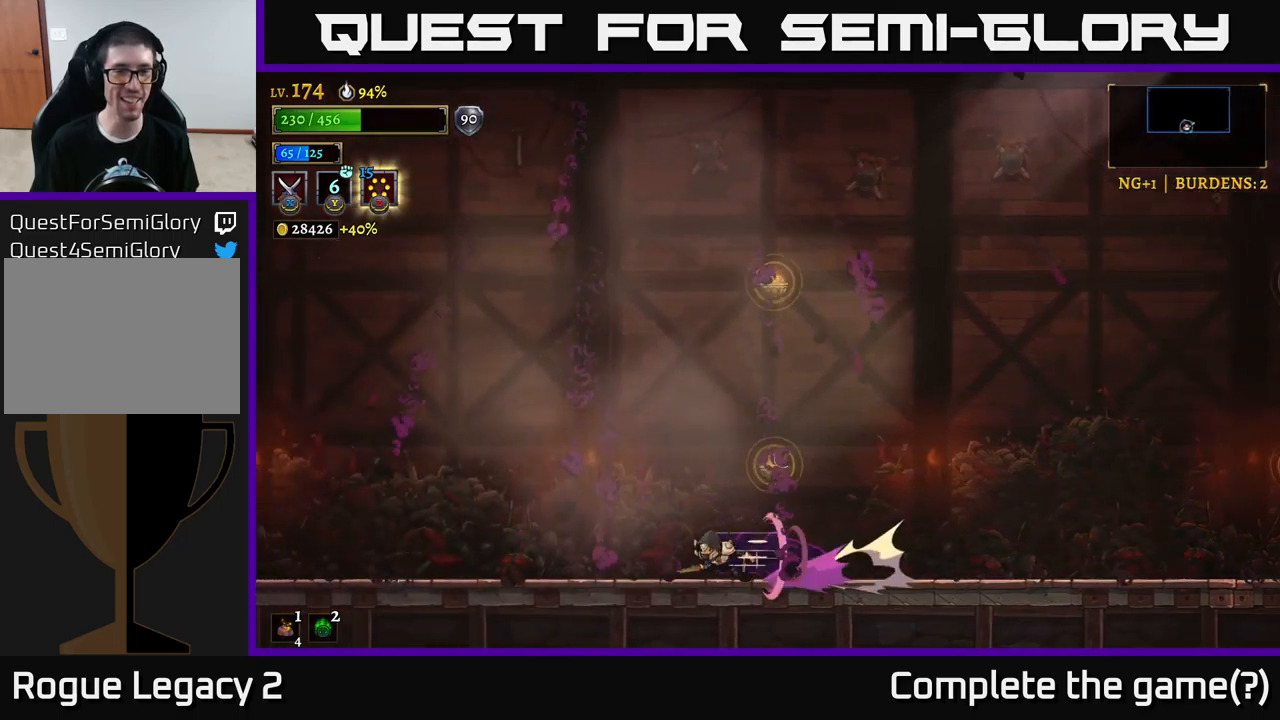
{"buttons": [], "left_stick": "center", "right_stick": "center", "events": [[217, "L2", "up"], [300, "left_stick", "right"], [450, "left_stick", "center"]]}
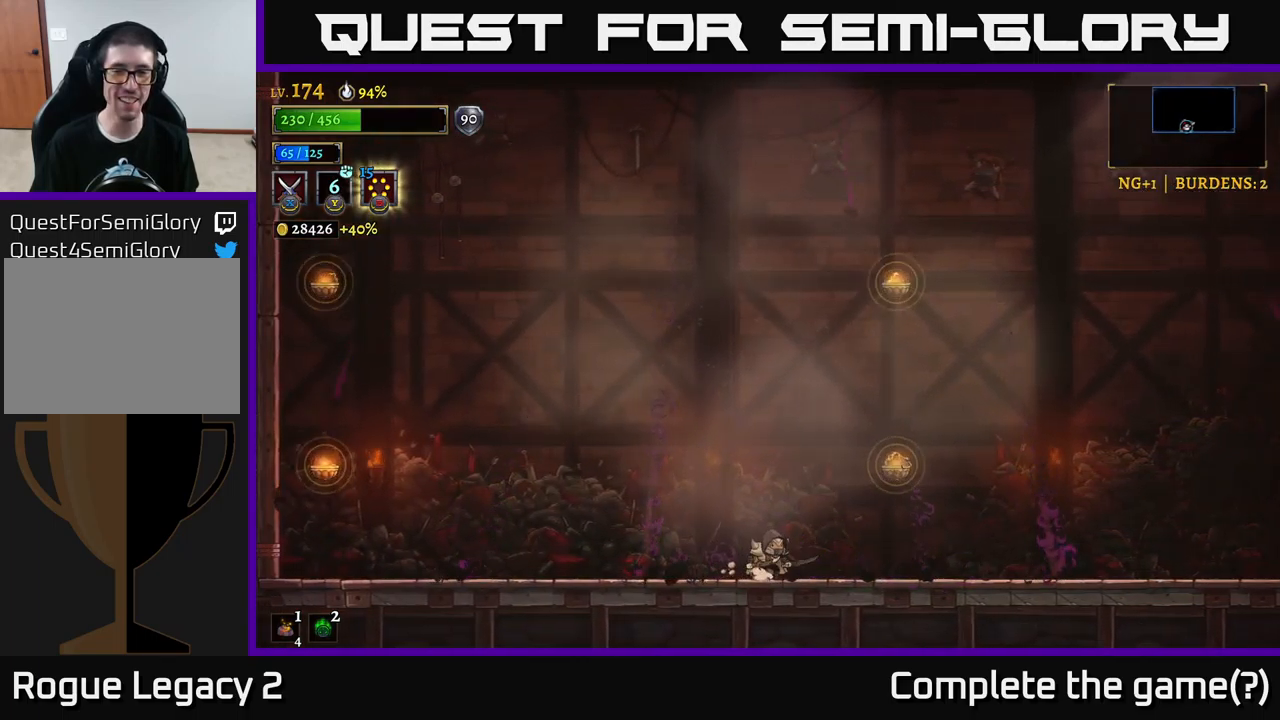
{"buttons": ["A"], "left_stick": "right", "right_stick": "center", "events": [[383, "left_stick", "right"], [433, "A", "down"]]}
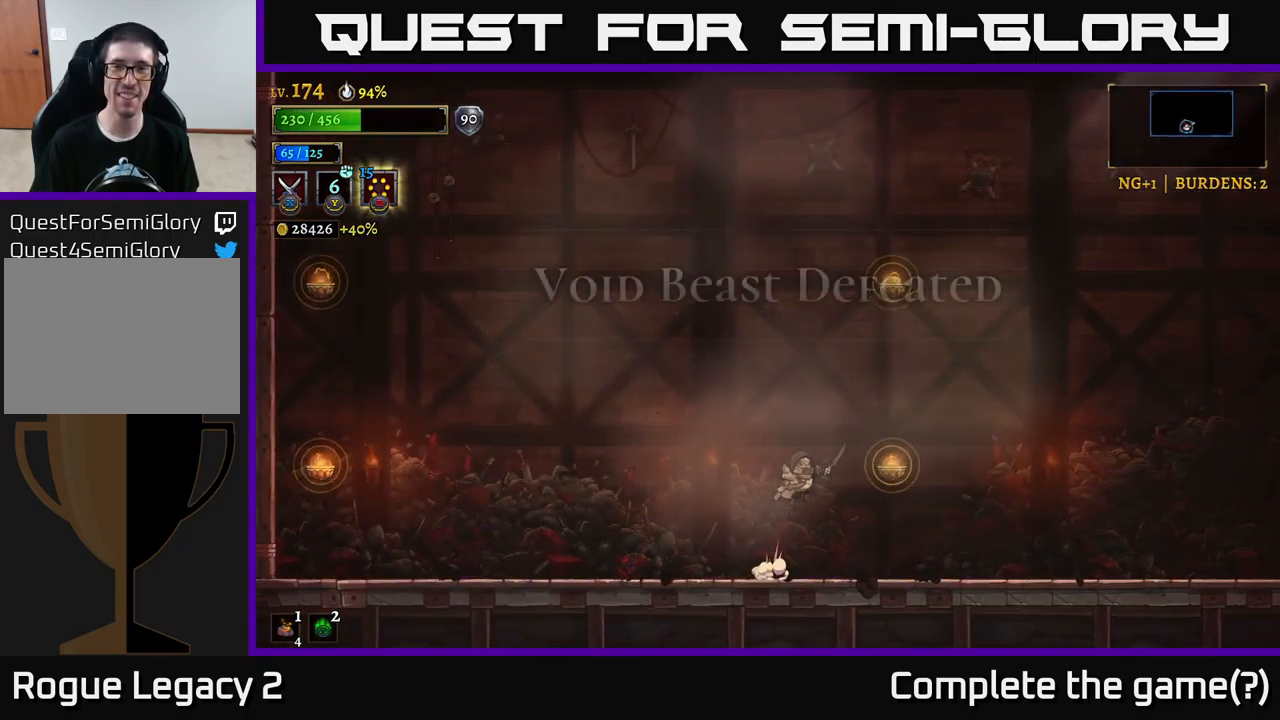
{"buttons": [], "left_stick": "center", "right_stick": "center", "events": [[167, "L1", "down"], [217, "A", "up"], [483, "L1", "up"], [500, "left_stick", "center"]]}
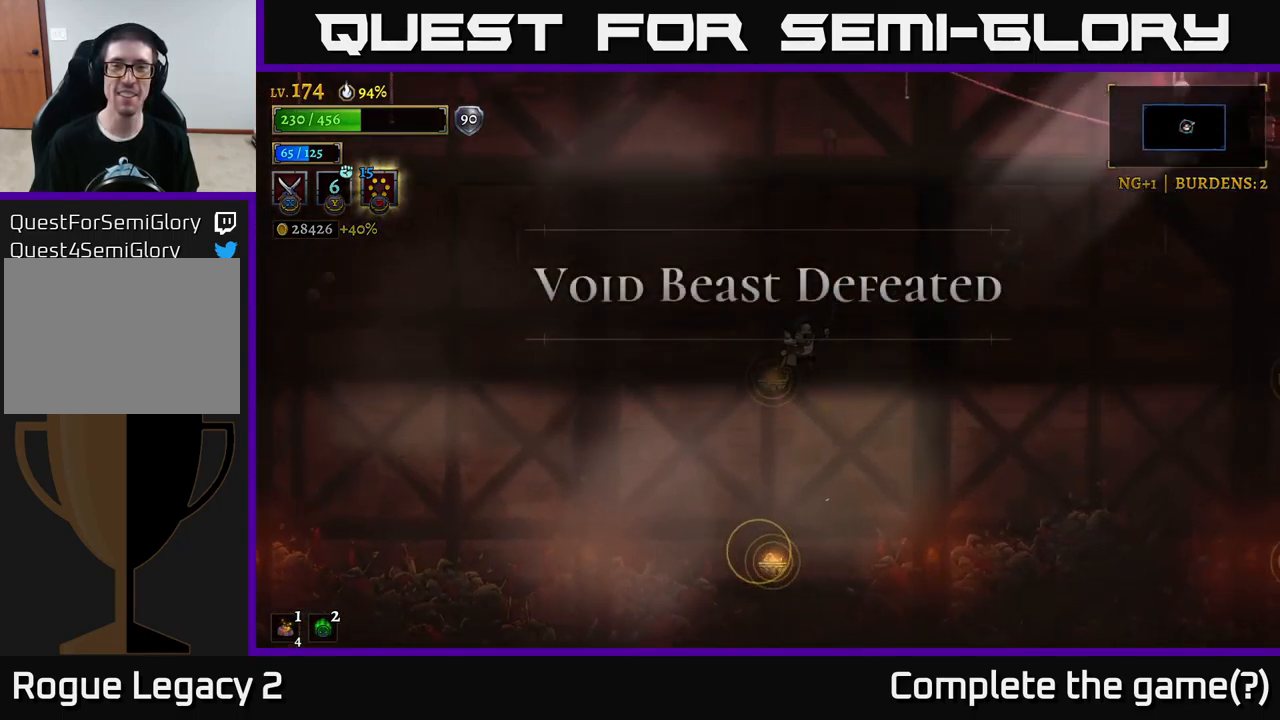
{"buttons": ["L1"], "left_stick": "center", "right_stick": "center", "events": [[117, "L1", "down"], [117, "left_stick", "left"], [200, "left_stick", "up-left"], [467, "left_stick", "center"]]}
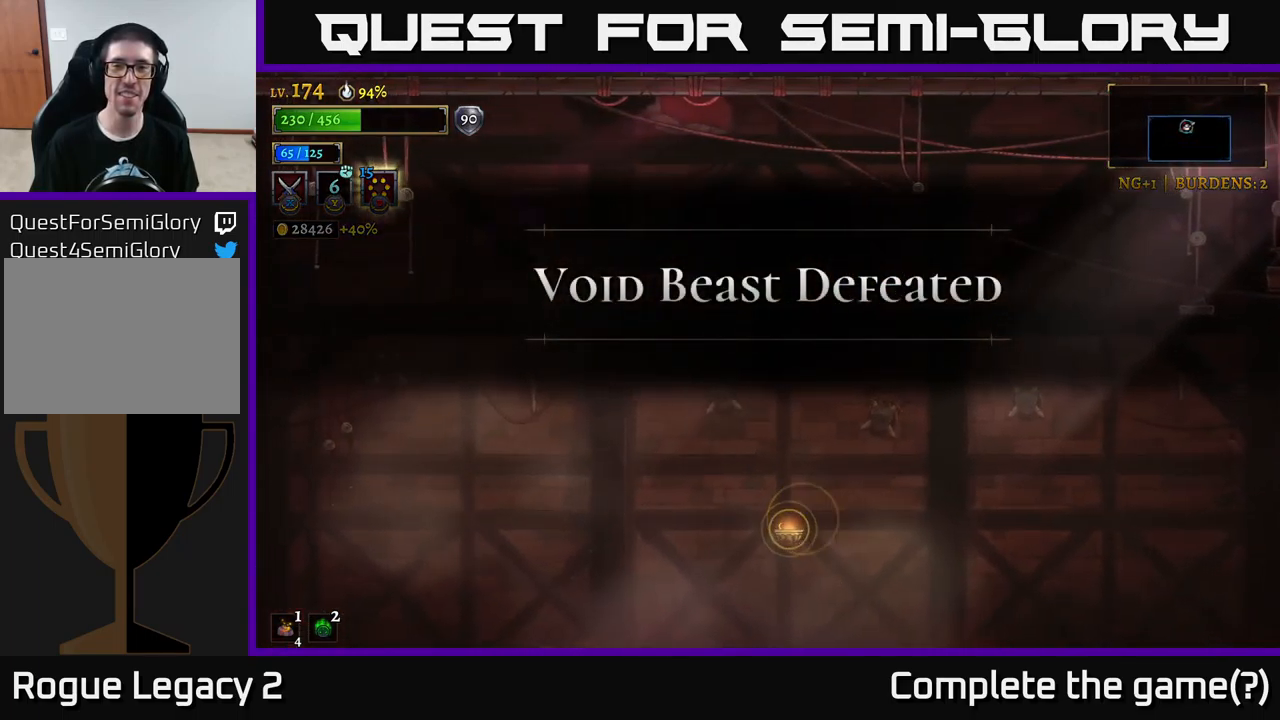
{"buttons": ["R2"], "left_stick": "right", "right_stick": "center", "events": [[17, "L1", "up"], [33, "left_stick", "right"], [67, "A", "down"], [433, "R2", "down"], [450, "A", "up"]]}
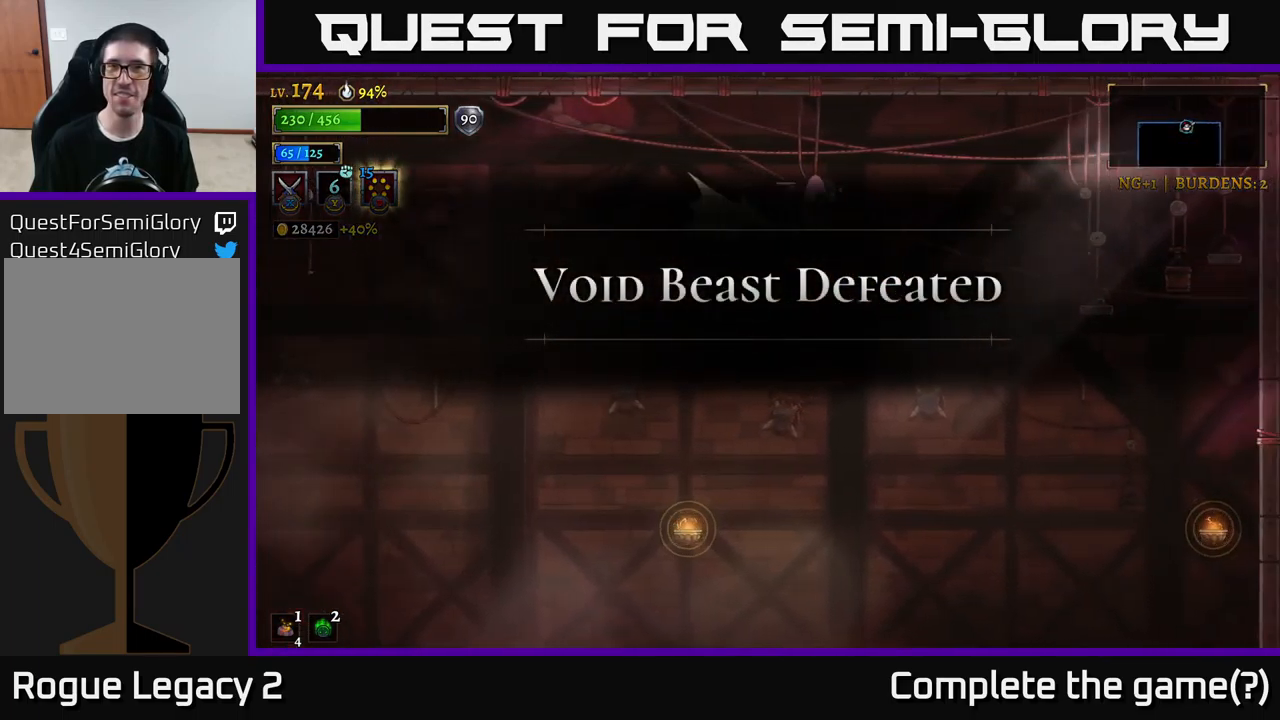
{"buttons": ["R2"], "left_stick": "right", "right_stick": "center", "events": []}
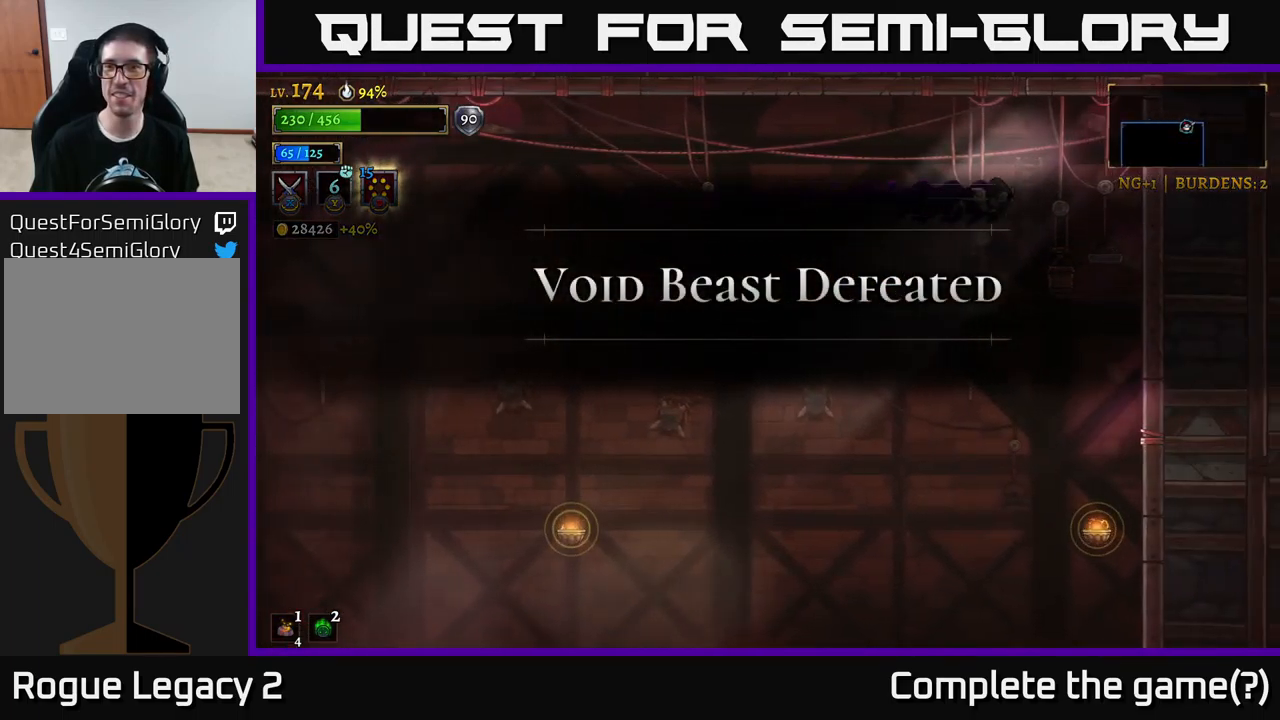
{"buttons": [], "left_stick": "center", "right_stick": "center", "events": [[250, "R2", "up"], [450, "left_stick", "center"]]}
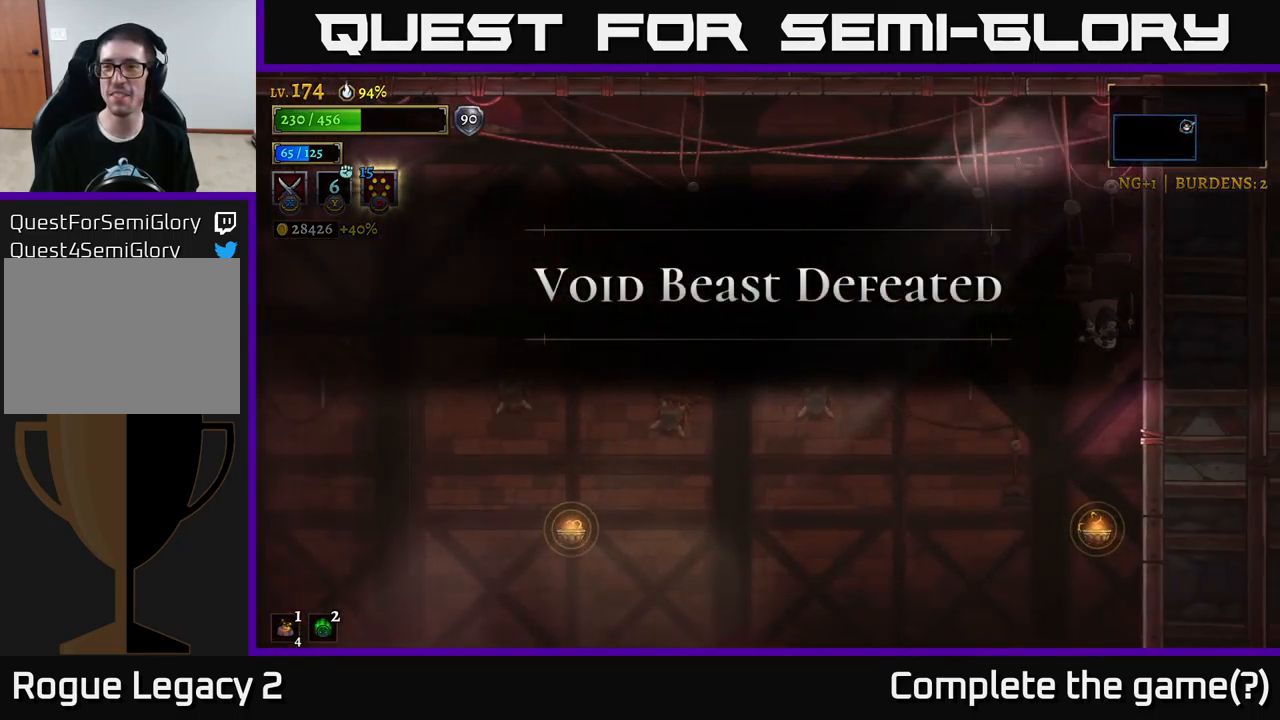
{"buttons": ["L1"], "left_stick": "center", "right_stick": "center", "events": [[233, "L1", "down"]]}
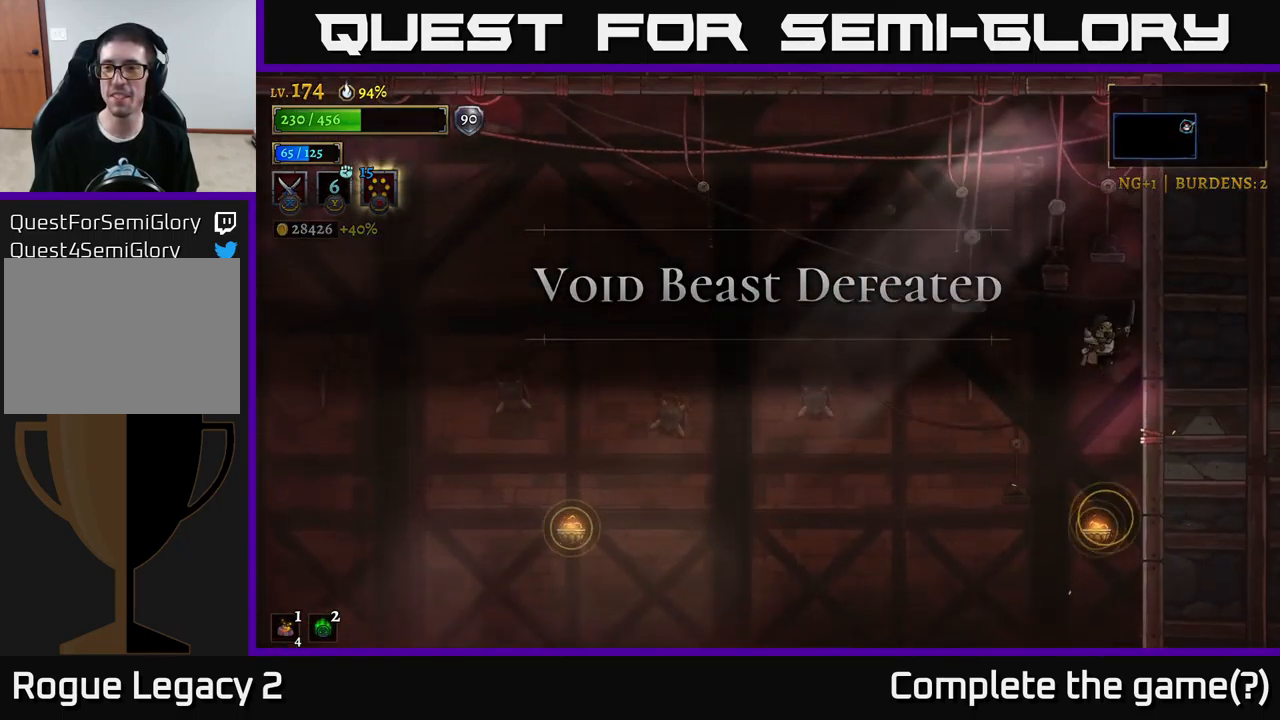
{"buttons": ["A"], "left_stick": "left", "right_stick": "center", "events": [[217, "L1", "up"], [284, "A", "down"], [350, "left_stick", "left"]]}
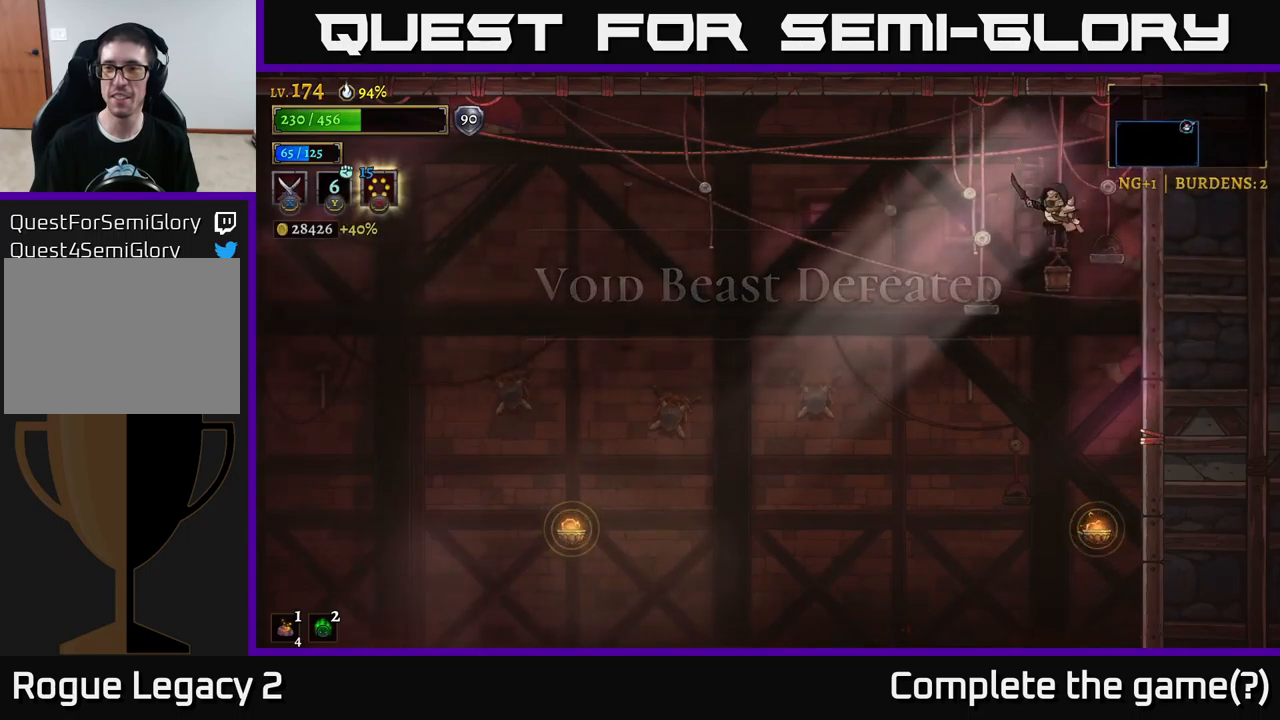
{"buttons": ["L2"], "left_stick": "left", "right_stick": "center", "events": [[250, "L2", "down"], [284, "A", "up"]]}
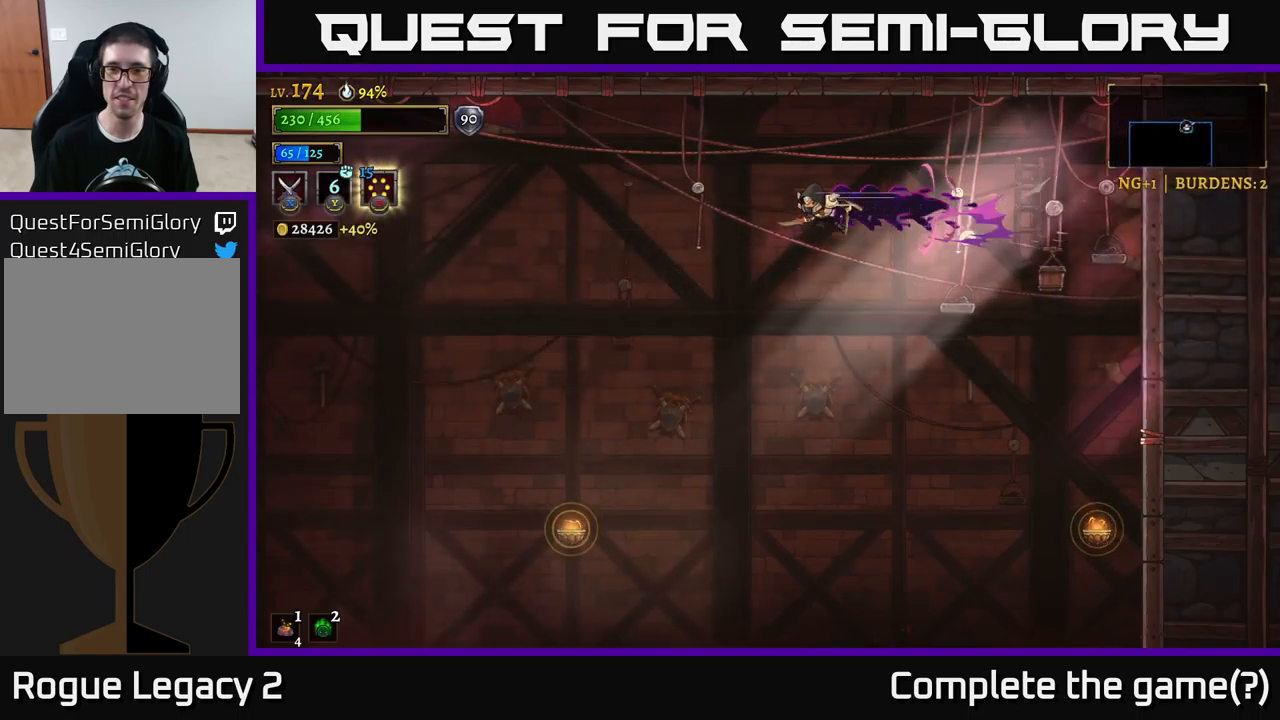
{"buttons": ["L2"], "left_stick": "left", "right_stick": "center", "events": []}
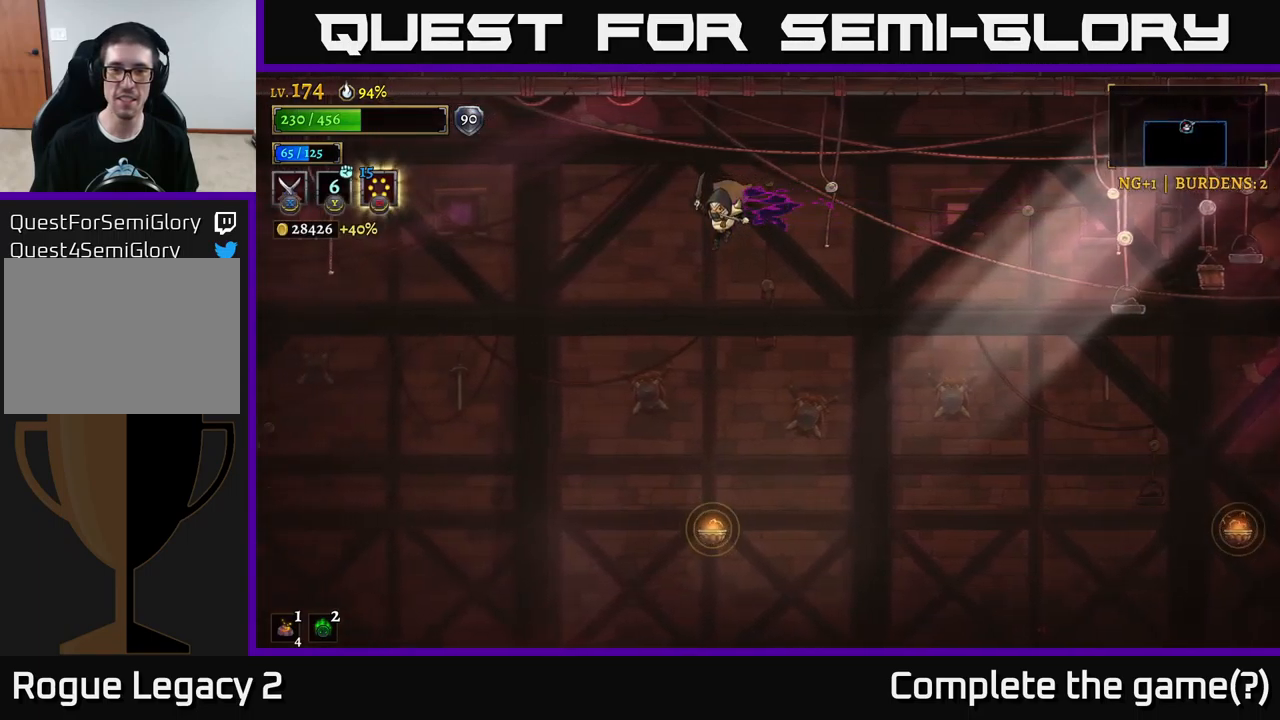
{"buttons": [], "left_stick": "center", "right_stick": "center", "events": [[150, "L2", "up"], [217, "left_stick", "center"]]}
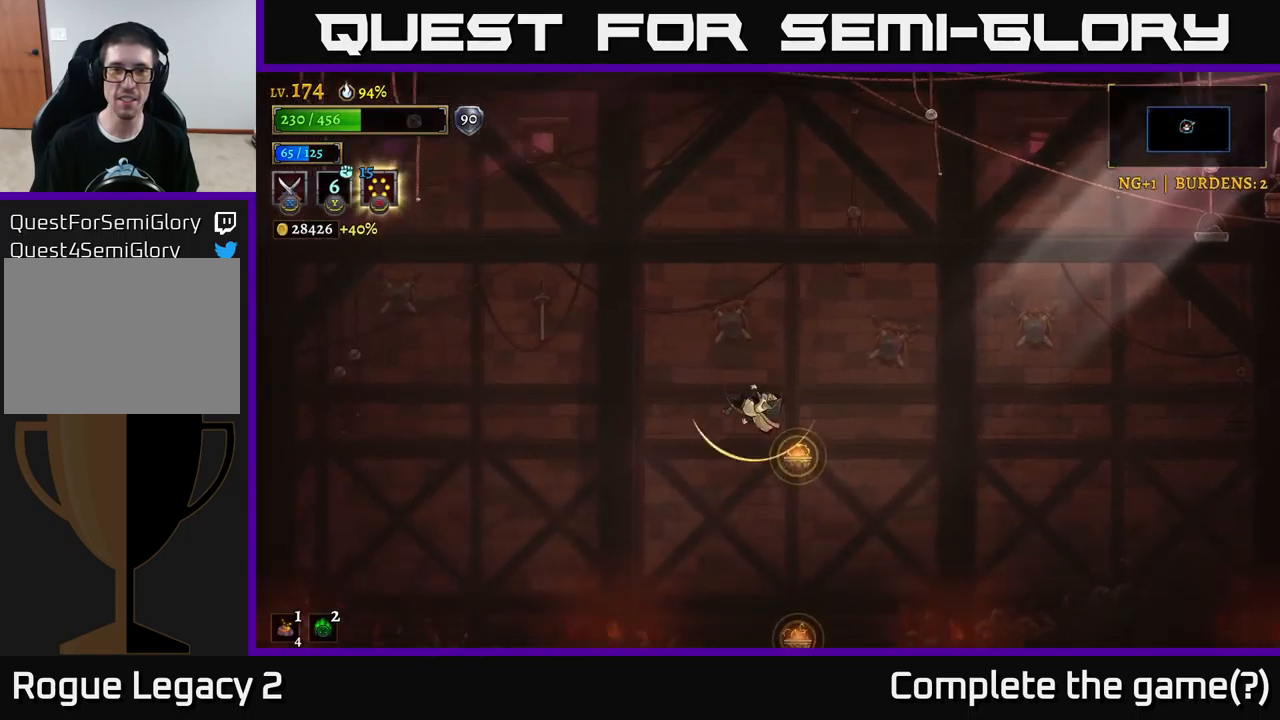
{"buttons": [], "left_stick": "left", "right_stick": "center", "events": [[34, "left_stick", "left"], [50, "L1", "down"], [500, "L1", "up"]]}
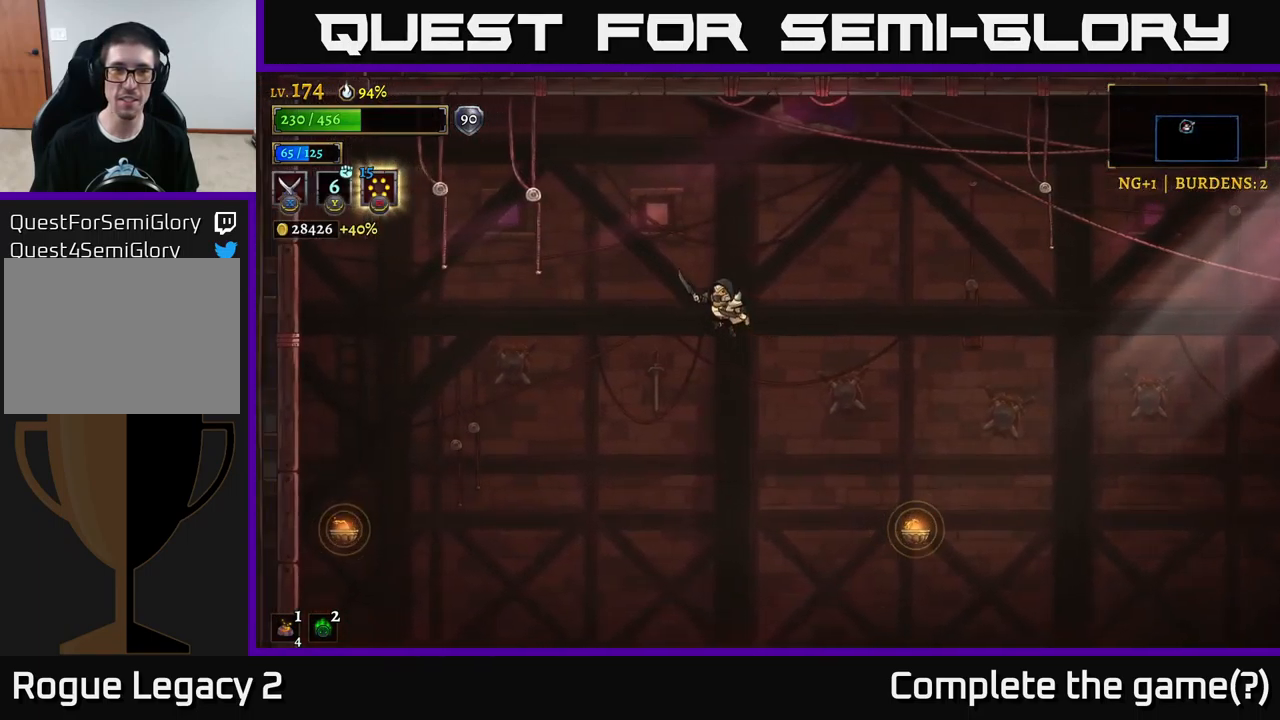
{"buttons": ["A", "L2"], "left_stick": "left", "right_stick": "center", "events": [[117, "L2", "down"], [467, "A", "down"]]}
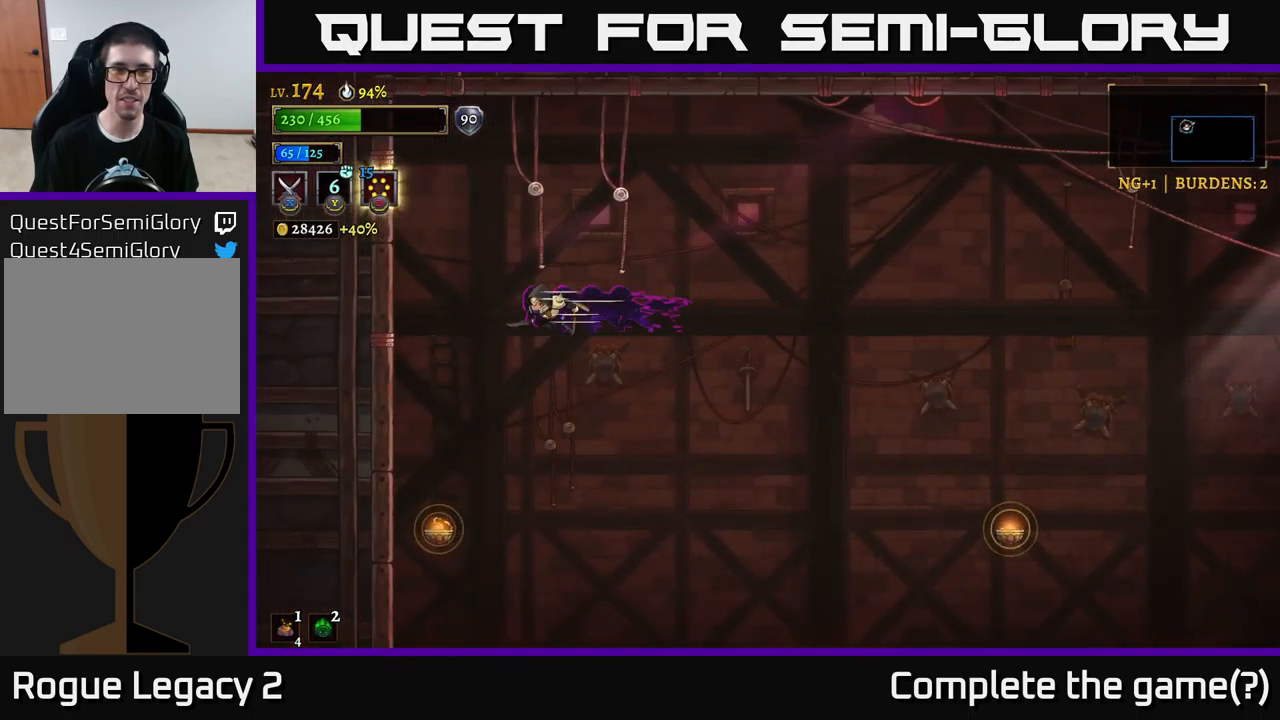
{"buttons": [], "left_stick": "right", "right_stick": "center", "events": [[34, "L2", "up"], [50, "left_stick", "right"], [317, "A", "up"]]}
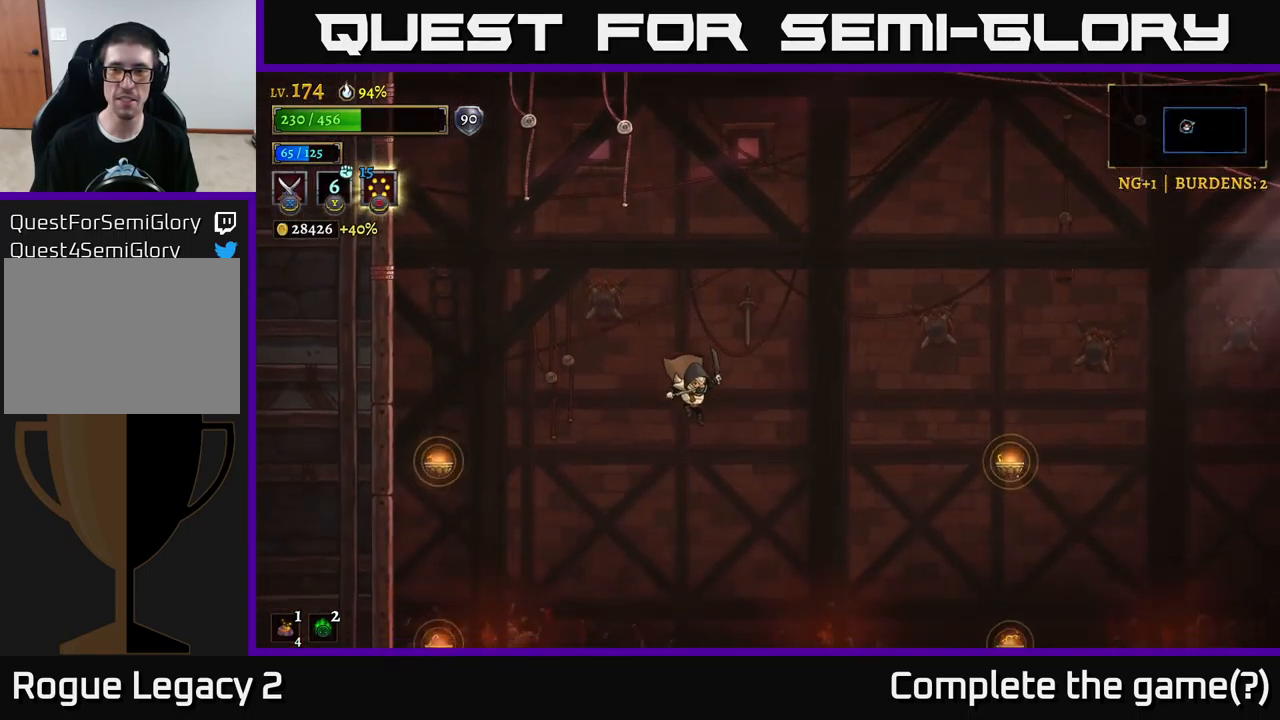
{"buttons": [], "left_stick": "right", "right_stick": "center", "events": []}
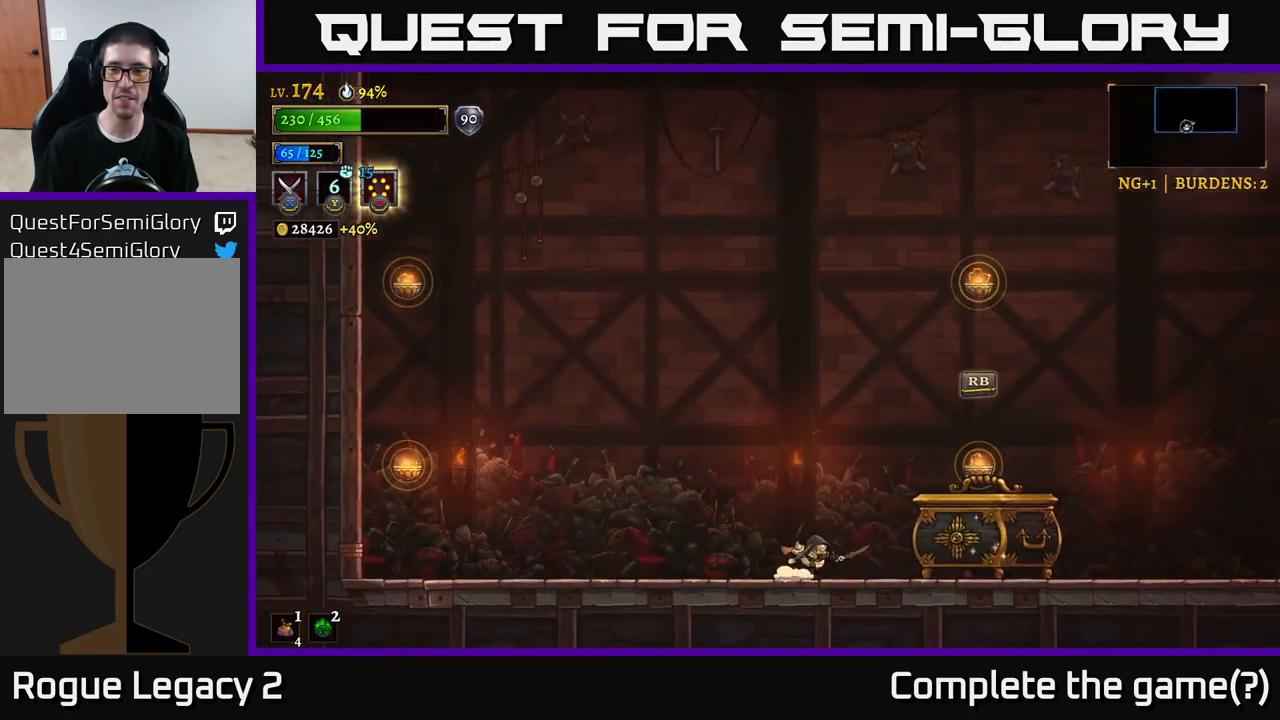
{"buttons": [], "left_stick": "center", "right_stick": "center", "events": [[367, "R1", "down"], [417, "left_stick", "center"], [467, "R1", "up"]]}
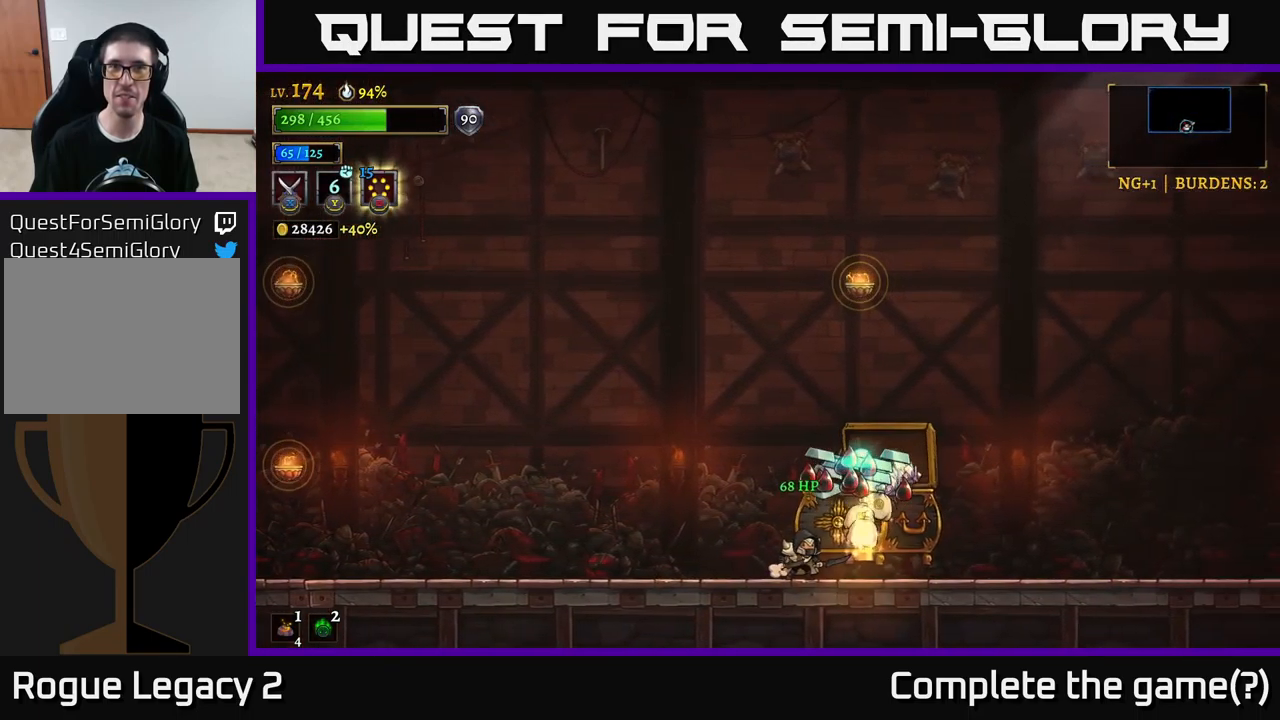
{"buttons": [], "left_stick": "center", "right_stick": "center", "events": []}
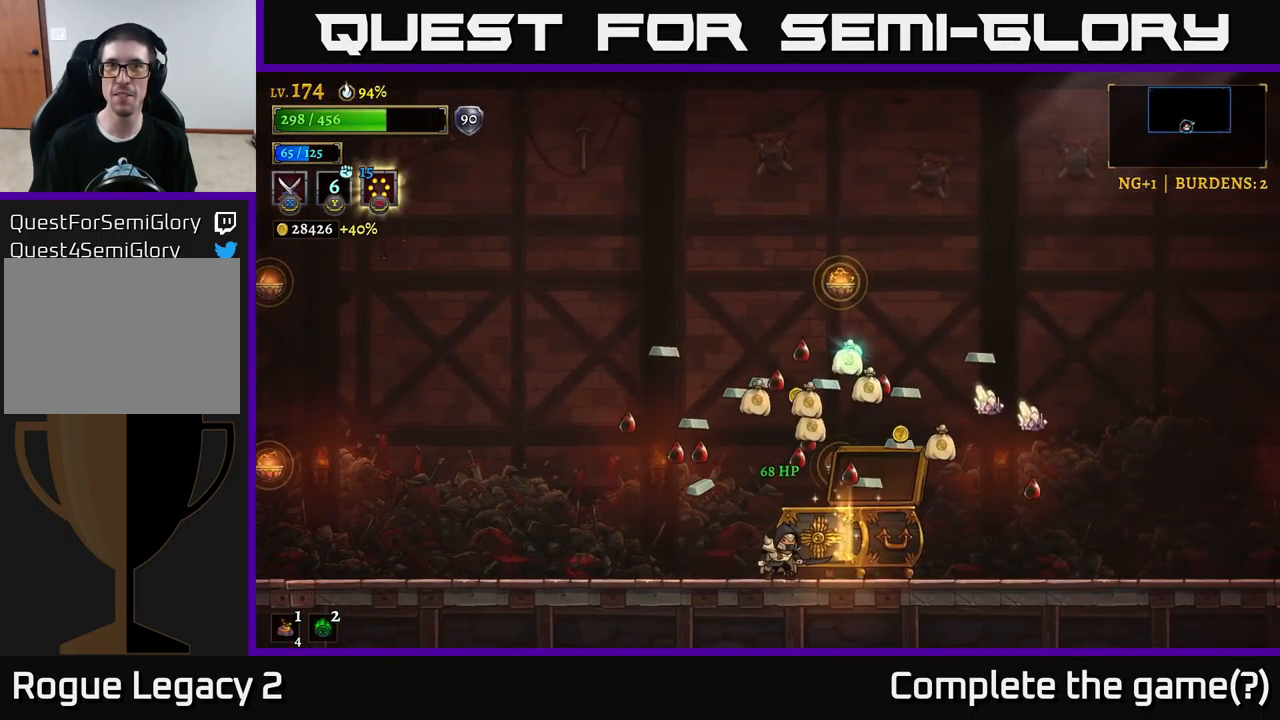
{"buttons": [], "left_stick": "left", "right_stick": "center", "events": [[17, "left_stick", "left"]]}
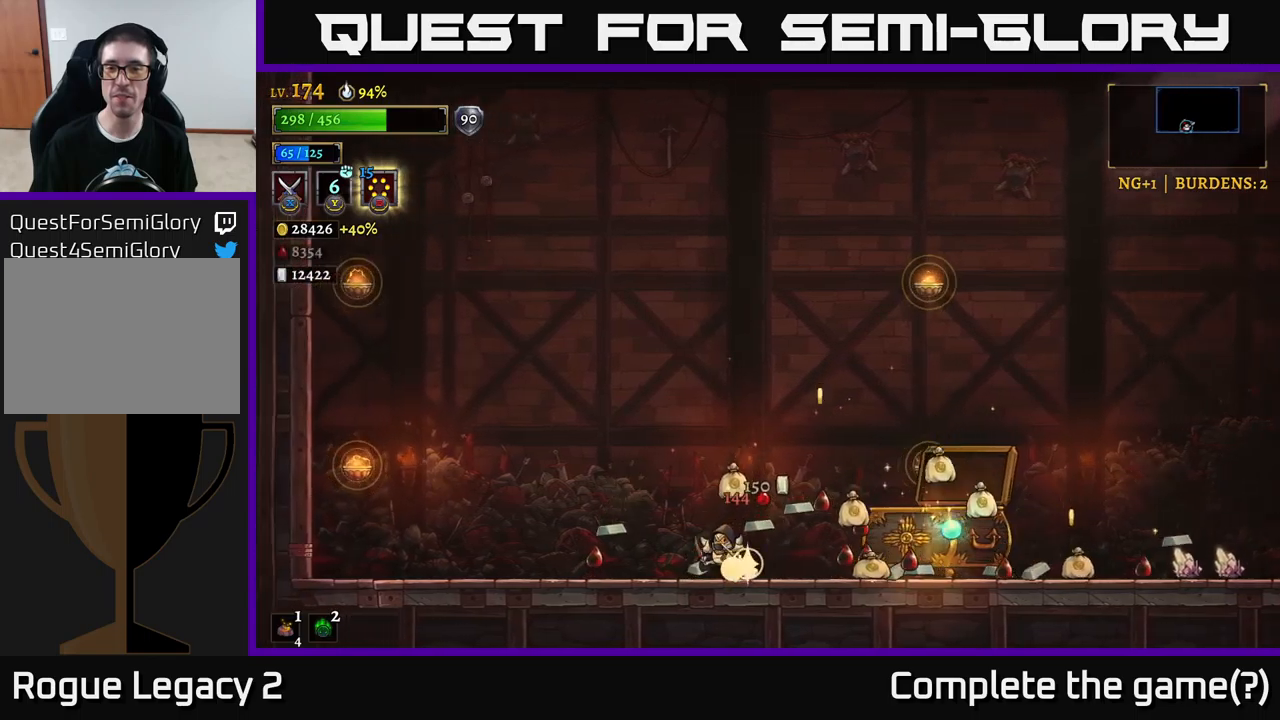
{"buttons": [], "left_stick": "right", "right_stick": "center", "events": [[350, "left_stick", "right"]]}
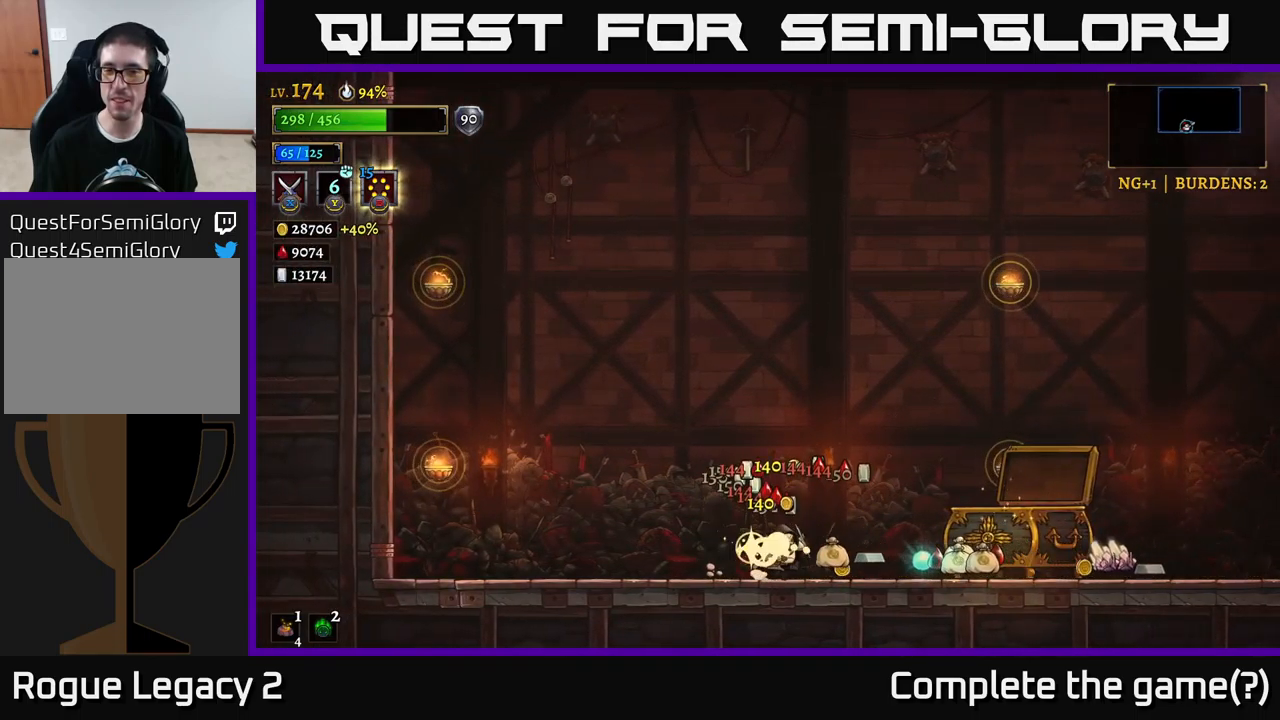
{"buttons": ["R2"], "left_stick": "right", "right_stick": "center", "events": [[83, "R2", "down"]]}
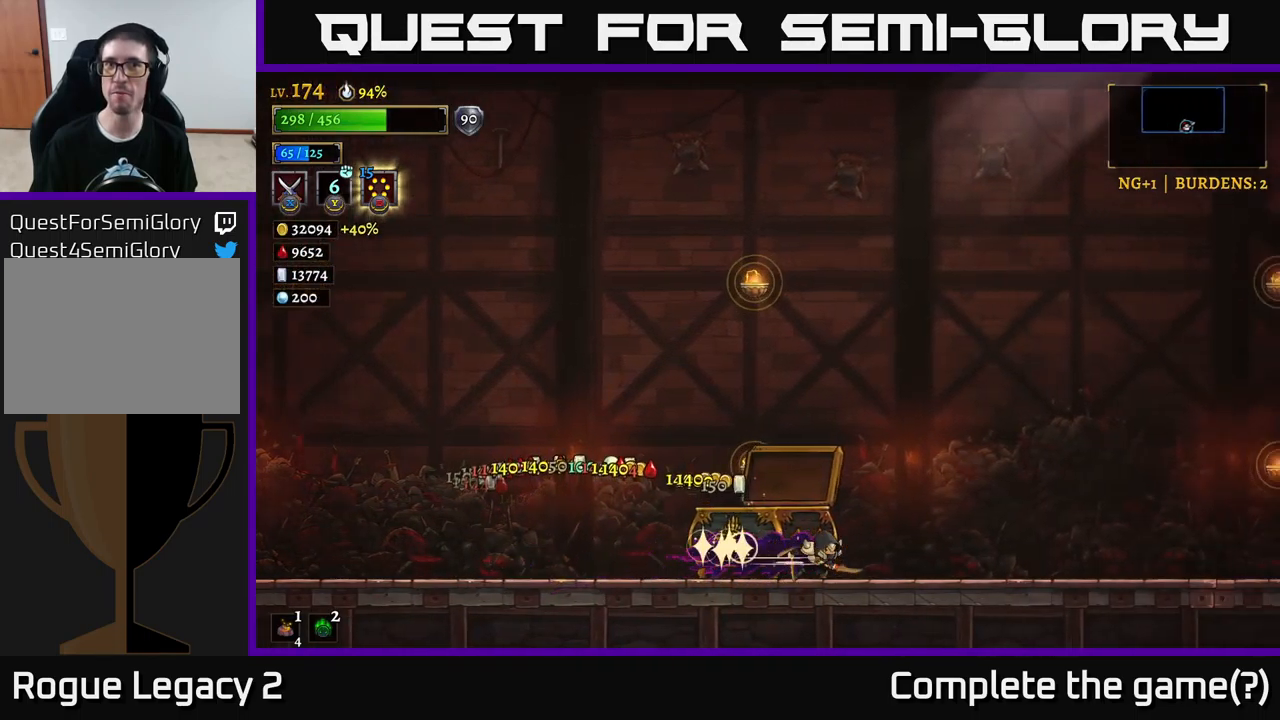
{"buttons": [], "left_stick": "left", "right_stick": "center", "events": [[266, "left_stick", "left"], [350, "R2", "up"]]}
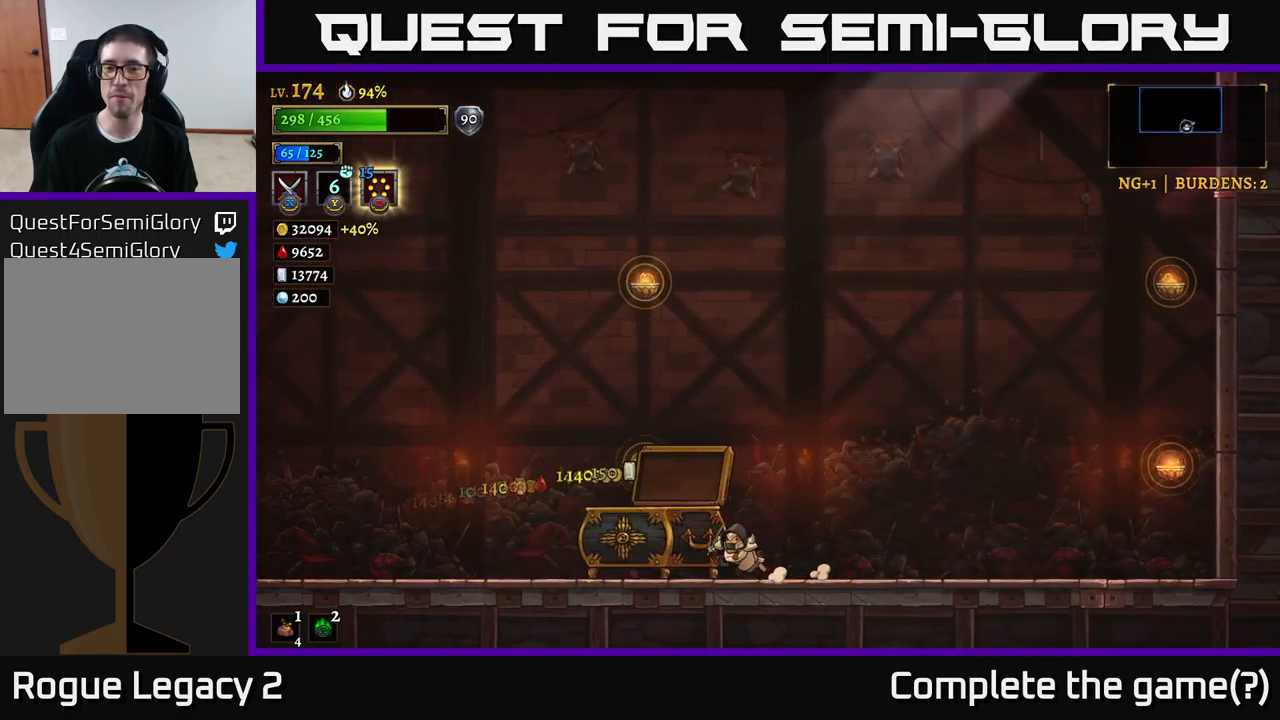
{"buttons": [], "left_stick": "center", "right_stick": "center", "events": [[483, "left_stick", "center"]]}
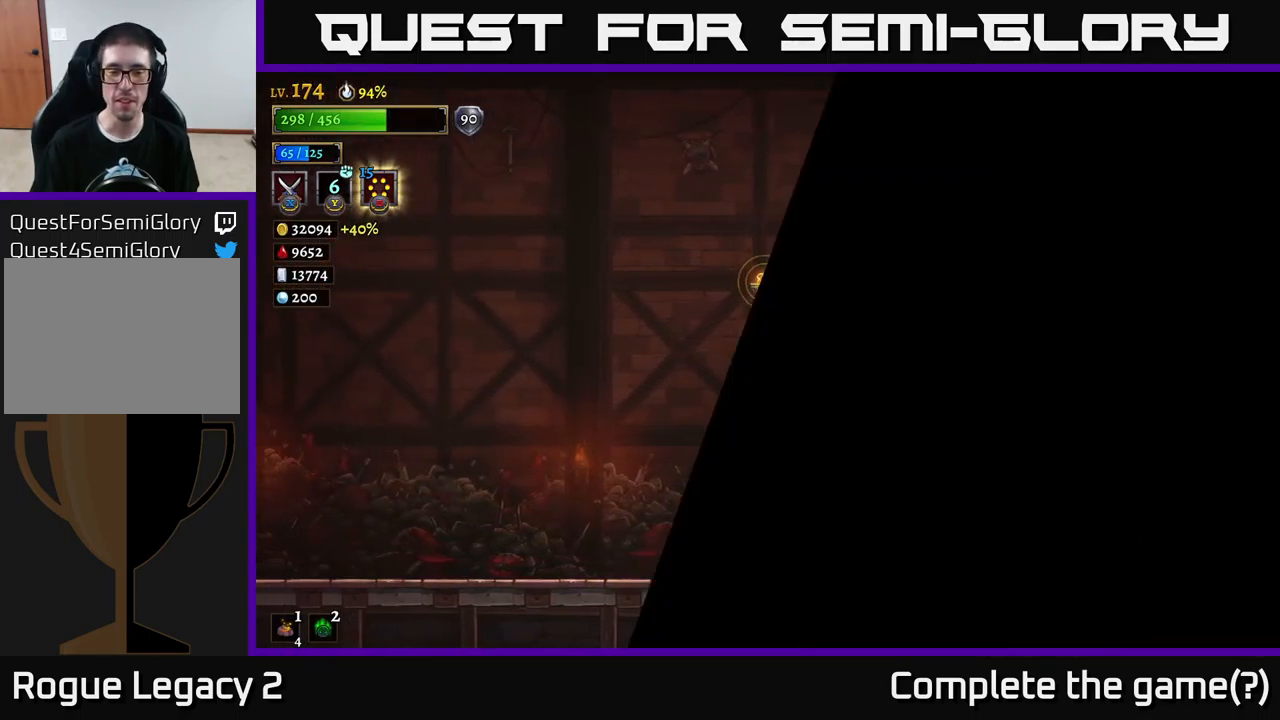
{"buttons": [], "left_stick": "center", "right_stick": "center", "events": [[33, "left_stick", "right"], [100, "L2", "down"], [166, "left_stick", "up-left"], [266, "left_stick", "left"], [350, "L2", "up"], [400, "left_stick", "center"]]}
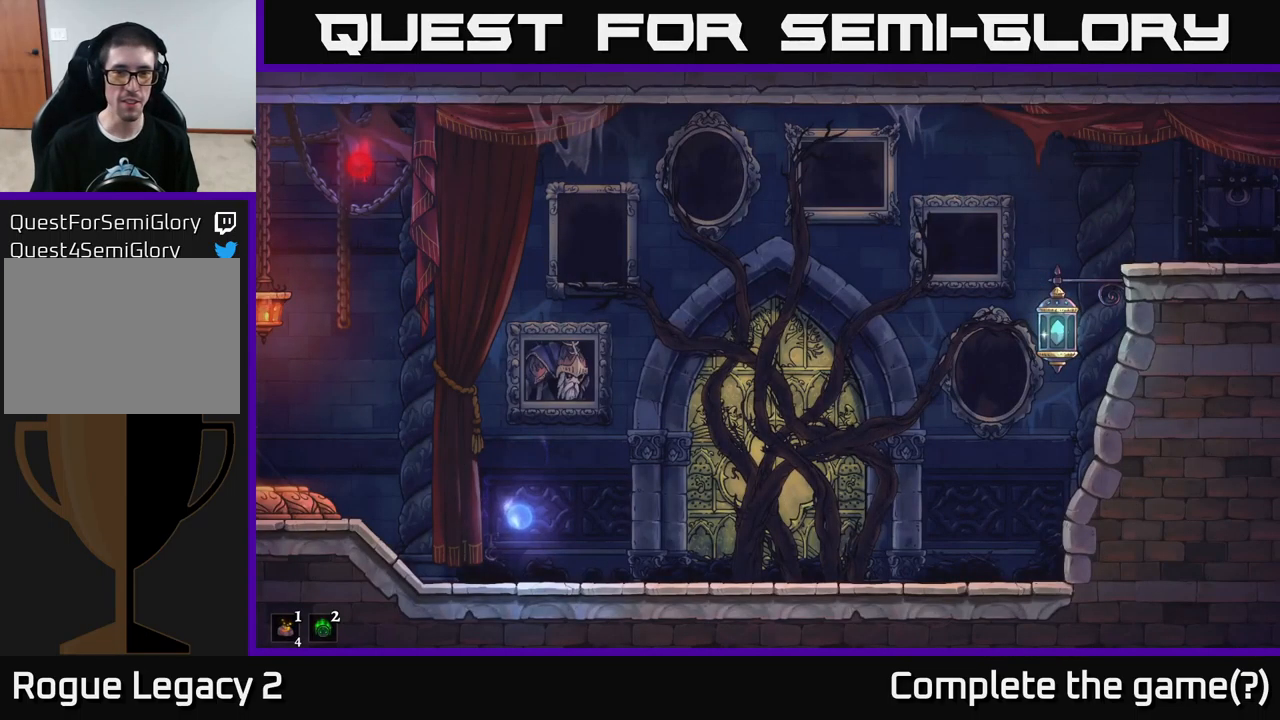
{"buttons": [], "left_stick": "right", "right_stick": "center", "events": [[383, "left_stick", "right"]]}
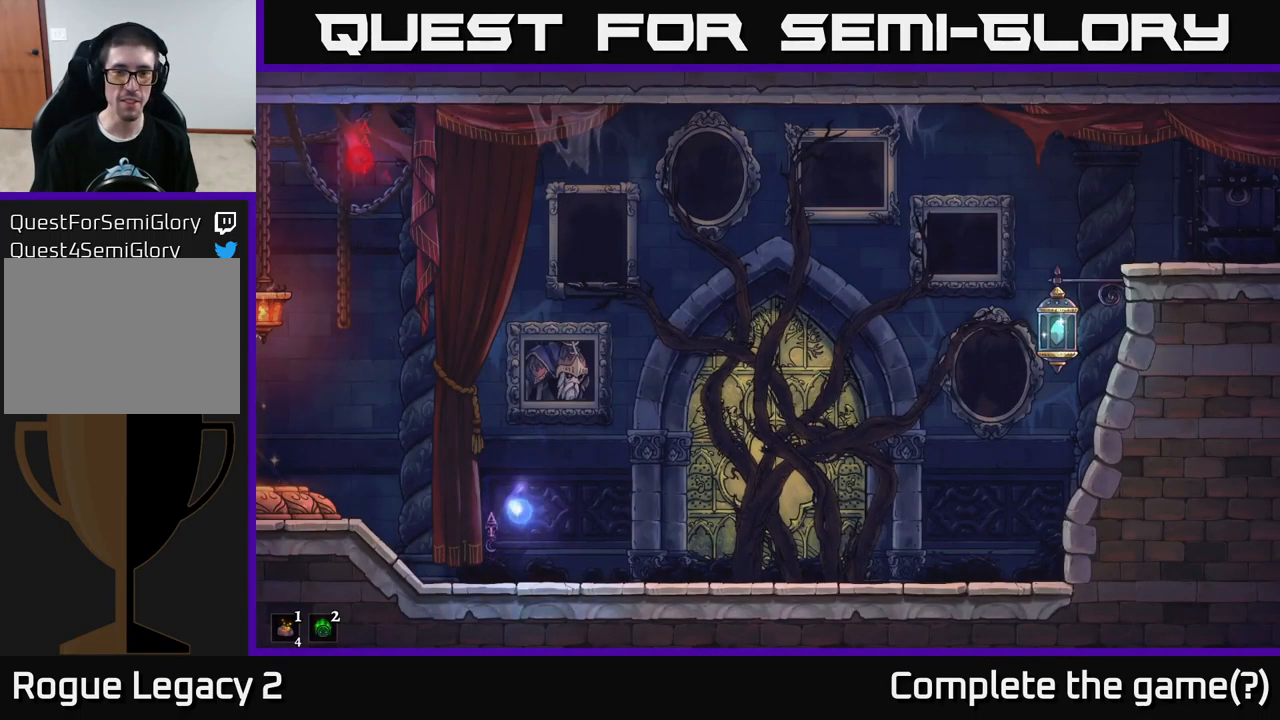
{"buttons": [], "left_stick": "center", "right_stick": "center", "events": [[233, "left_stick", "center"]]}